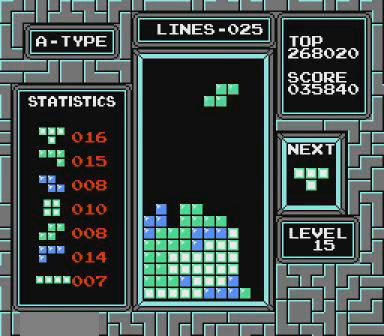
Gameplay with a controller (Nintendo layout); each line is a JSON object with the inputs held at the frame after it. "events" lists button and stick changes between this image and that frame as [ms after this image, input, new state], when the widget could be followed in between. Not read: L3 R3 START.
{"buttons": ["DPAD_RIGHT"], "events": [[167, "B", "down"], [200, "B", "up"]]}
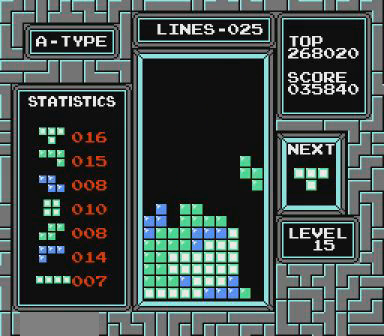
{"buttons": [], "events": [[100, "DPAD_RIGHT", "up"]]}
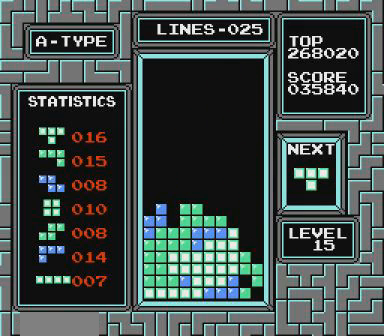
{"buttons": [], "events": []}
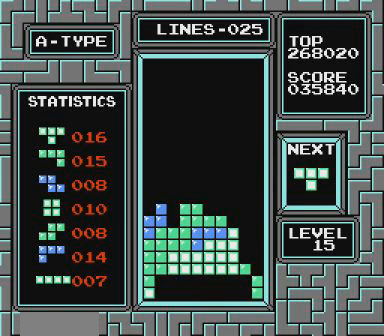
{"buttons": ["DPAD_RIGHT"], "events": [[267, "DPAD_RIGHT", "down"]]}
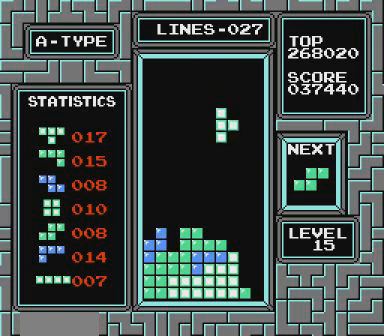
{"buttons": [], "events": [[400, "DPAD_RIGHT", "up"]]}
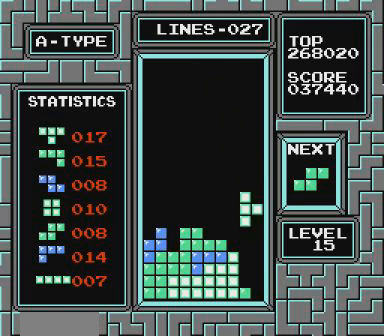
{"buttons": [], "events": []}
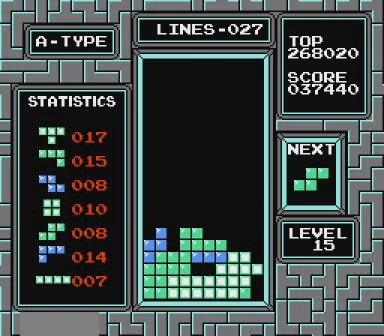
{"buttons": [], "events": []}
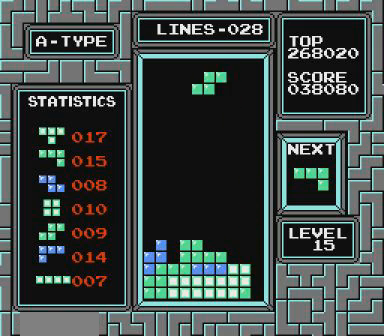
{"buttons": [], "events": [[67, "B", "down"], [67, "DPAD_RIGHT", "down"], [167, "B", "up"], [167, "DPAD_RIGHT", "up"]]}
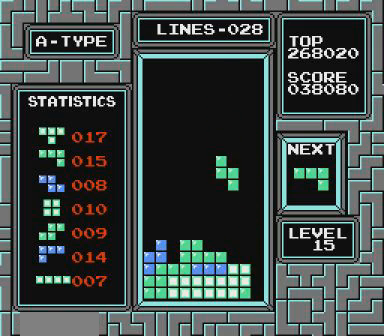
{"buttons": [], "events": []}
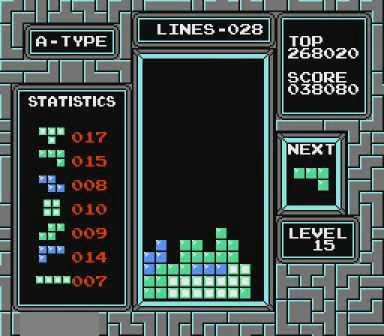
{"buttons": ["DPAD_LEFT"], "events": [[100, "DPAD_LEFT", "down"]]}
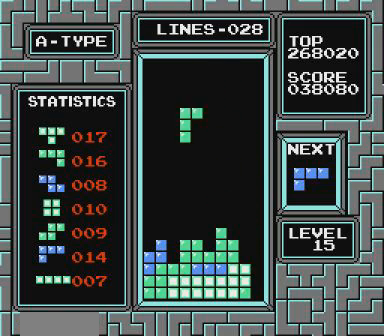
{"buttons": [], "events": [[67, "DPAD_LEFT", "up"]]}
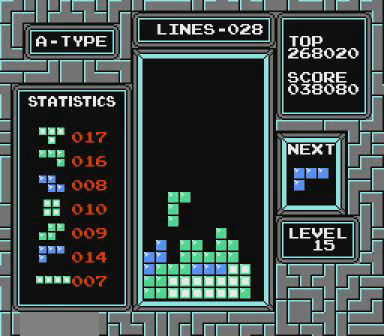
{"buttons": ["DPAD_RIGHT"], "events": [[467, "DPAD_RIGHT", "down"]]}
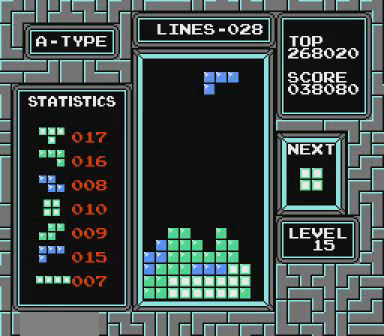
{"buttons": [], "events": [[67, "B", "down"], [167, "B", "up"], [267, "DPAD_RIGHT", "up"]]}
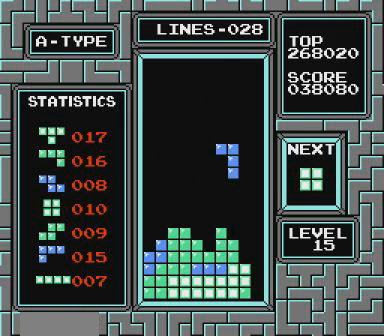
{"buttons": [], "events": [[67, "DPAD_RIGHT", "down"], [167, "DPAD_RIGHT", "up"]]}
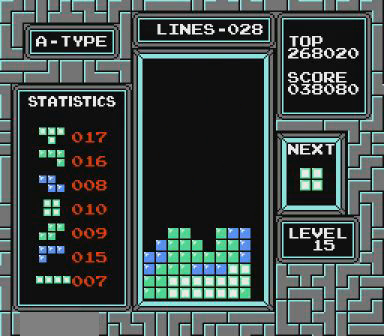
{"buttons": ["DPAD_RIGHT"], "events": [[167, "DPAD_RIGHT", "down"]]}
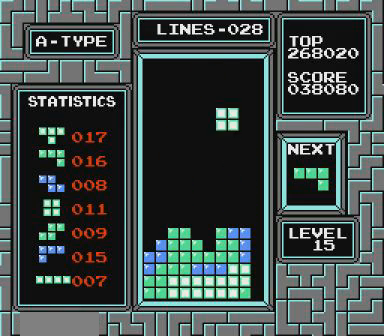
{"buttons": [], "events": [[67, "DPAD_RIGHT", "up"], [367, "DPAD_LEFT", "down"], [467, "DPAD_LEFT", "up"]]}
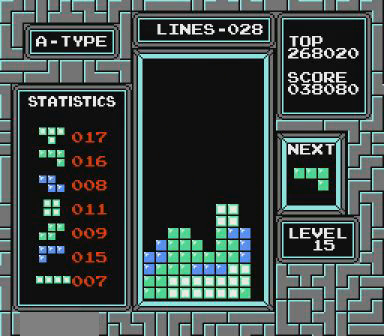
{"buttons": ["B"], "events": [[367, "DPAD_RIGHT", "down"], [400, "B", "down"], [467, "DPAD_RIGHT", "up"]]}
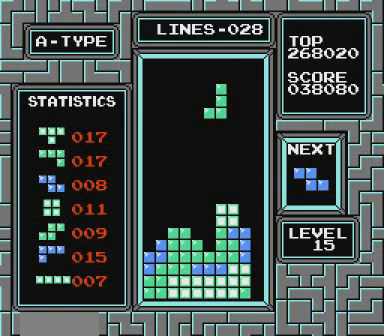
{"buttons": [], "events": [[67, "B", "up"], [67, "DPAD_RIGHT", "down"], [167, "DPAD_RIGHT", "up"]]}
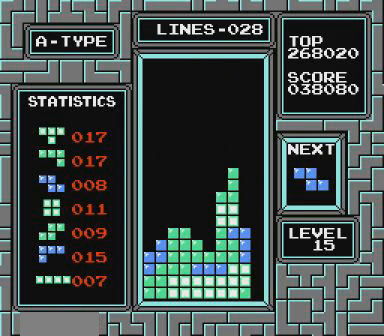
{"buttons": ["DPAD_LEFT"], "events": [[67, "DPAD_LEFT", "down"], [400, "B", "down"], [467, "B", "up"]]}
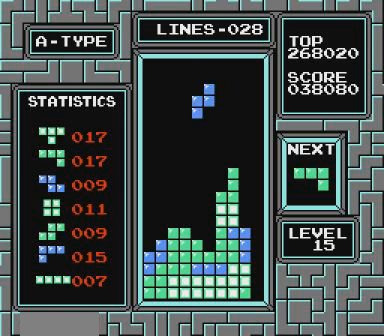
{"buttons": ["DPAD_LEFT"], "events": []}
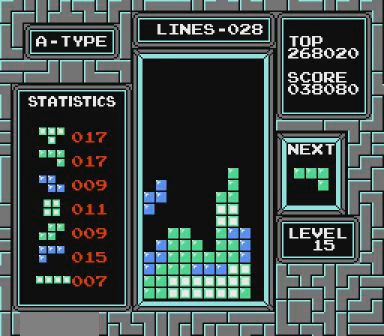
{"buttons": ["DPAD_RIGHT"], "events": [[67, "DPAD_LEFT", "up"], [467, "DPAD_RIGHT", "down"]]}
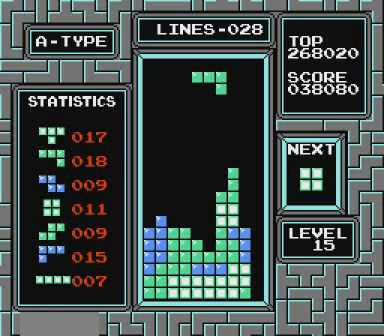
{"buttons": [], "events": [[100, "DPAD_RIGHT", "up"]]}
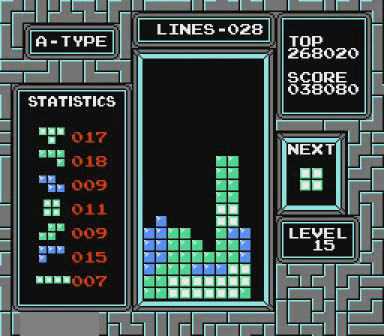
{"buttons": ["DPAD_LEFT"], "events": [[267, "DPAD_LEFT", "down"], [400, "DPAD_LEFT", "up"], [467, "DPAD_LEFT", "down"]]}
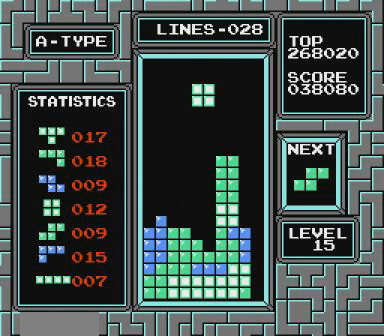
{"buttons": [], "events": [[100, "DPAD_LEFT", "up"]]}
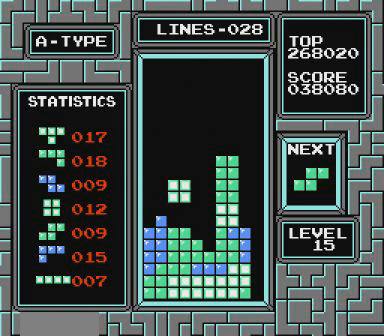
{"buttons": [], "events": []}
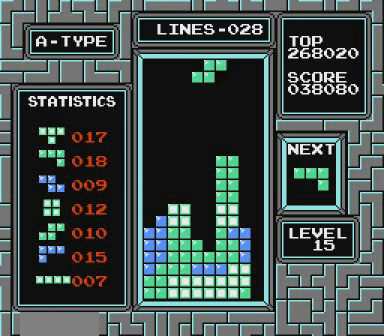
{"buttons": [], "events": [[100, "B", "down"], [100, "DPAD_LEFT", "down"], [167, "B", "up"], [167, "DPAD_LEFT", "up"]]}
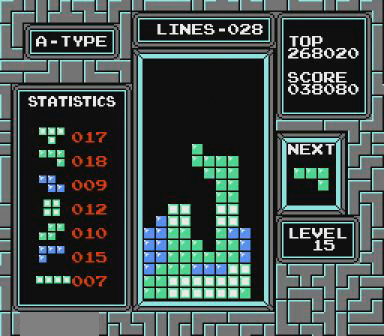
{"buttons": [], "events": []}
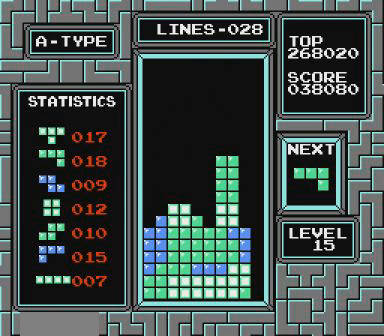
{"buttons": [], "events": [[100, "DPAD_LEFT", "down"], [467, "DPAD_LEFT", "up"]]}
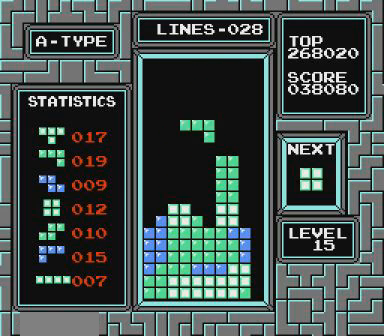
{"buttons": [], "events": [[67, "DPAD_LEFT", "down"], [200, "DPAD_LEFT", "up"]]}
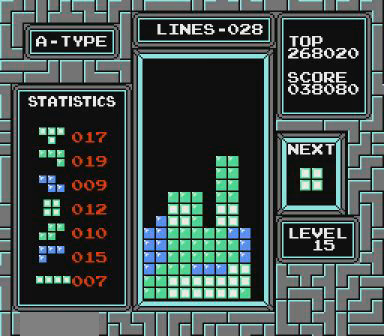
{"buttons": [], "events": [[167, "DPAD_RIGHT", "down"], [300, "DPAD_RIGHT", "up"], [367, "DPAD_RIGHT", "down"], [467, "DPAD_RIGHT", "up"]]}
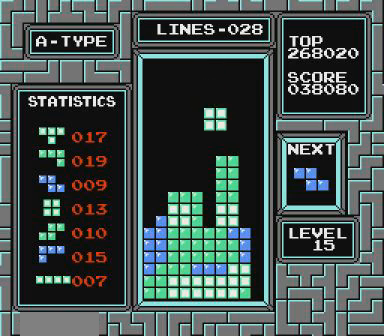
{"buttons": ["DPAD_LEFT"], "events": [[67, "DPAD_RIGHT", "down"], [200, "DPAD_RIGHT", "up"], [367, "DPAD_LEFT", "down"]]}